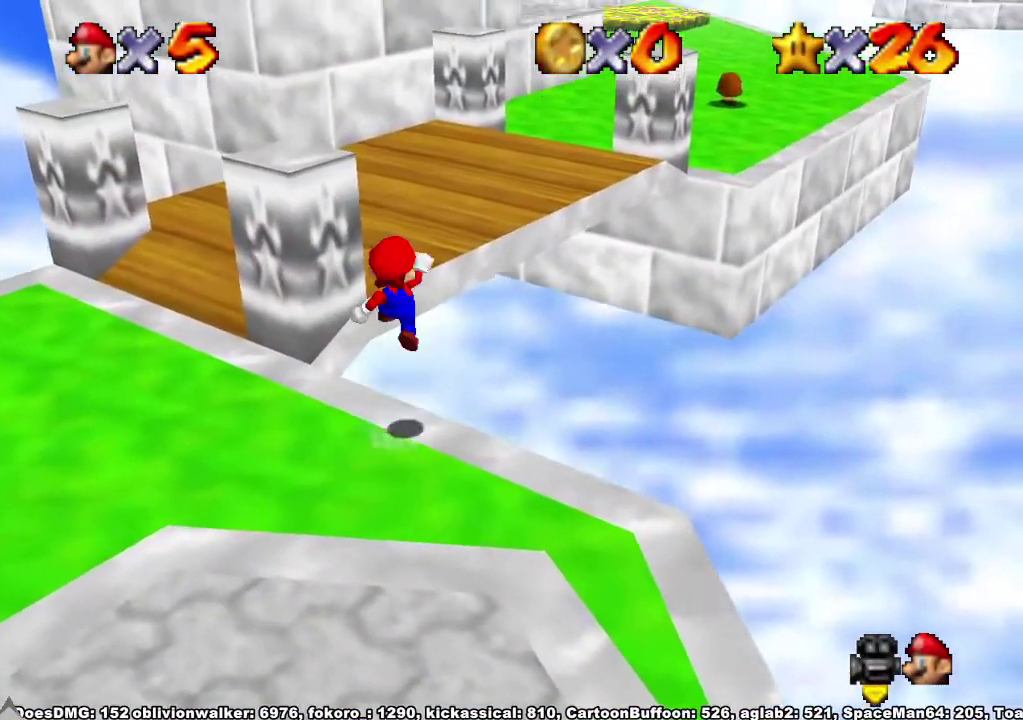
Gameplay with a controller (Xbox layout); each line is a JSON object with the inputs held at the frame after it. "events" lists button and stick changes between this image and that frame as [ms after this image, input, new state], when the widget could be followed in between. Not read: L3 R3.
{"buttons": ["A", "X"], "left_stick": "up", "right_stick": "center", "events": [[33, "left_stick", "up"], [267, "left_stick", "center"], [333, "left_stick", "right"], [500, "X", "down"], [500, "left_stick", "up"]]}
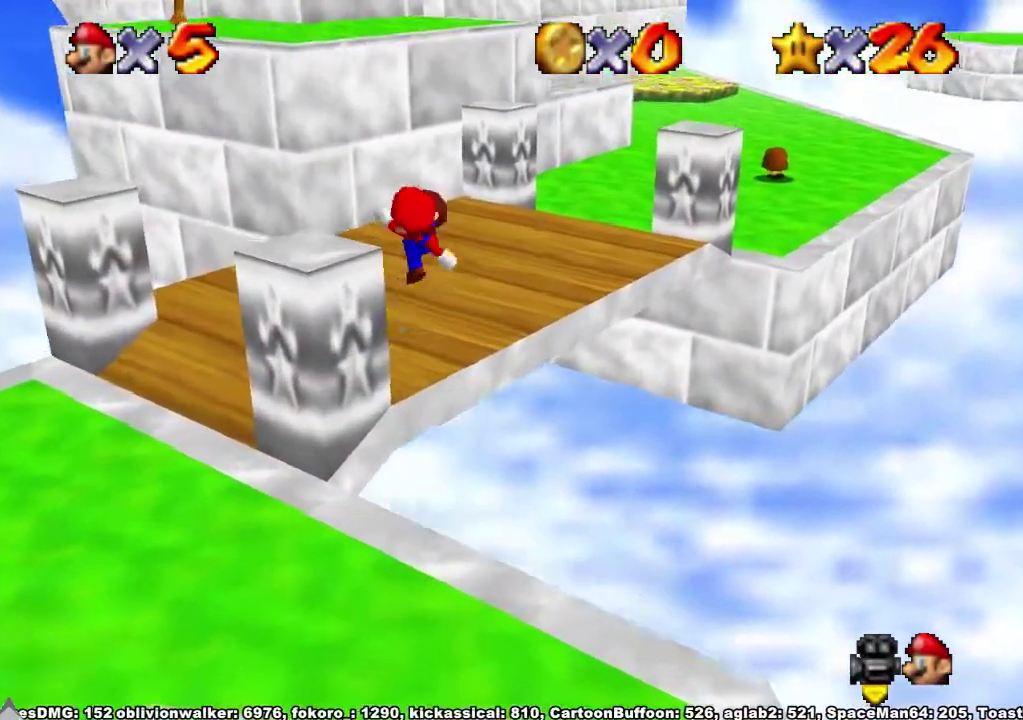
{"buttons": [], "left_stick": "up-right", "right_stick": "down-left", "events": [[67, "A", "up"], [67, "X", "up"], [167, "X", "down"], [233, "left_stick", "up-right"], [300, "X", "up"], [367, "right_stick", "down-left"]]}
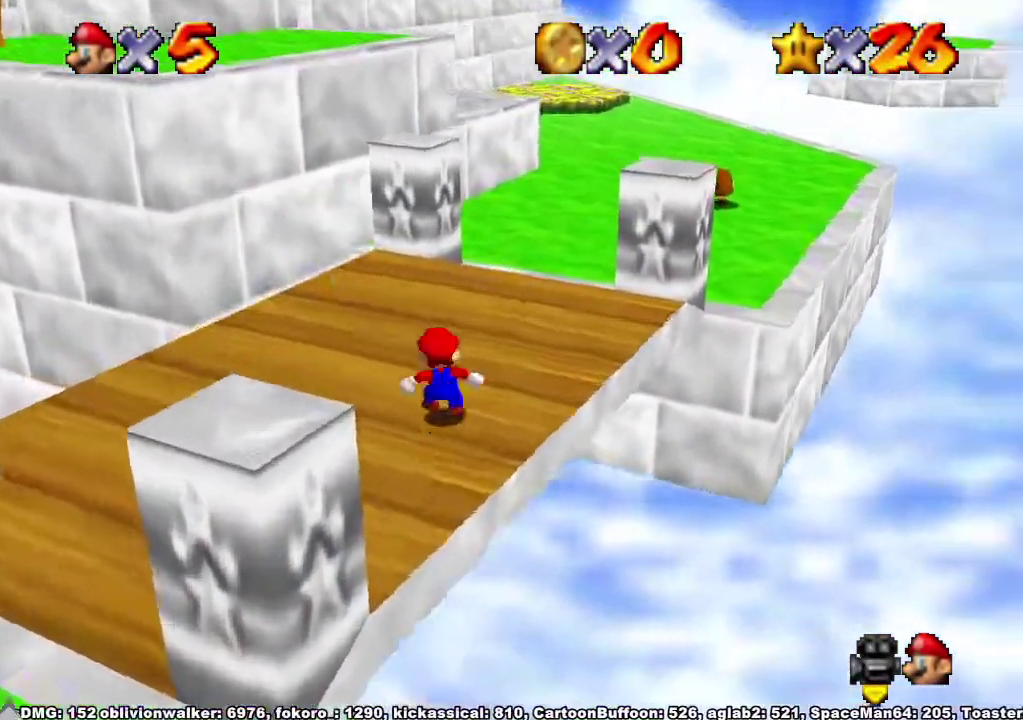
{"buttons": [], "left_stick": "up", "right_stick": "center", "events": [[200, "X", "down"], [200, "left_stick", "up"], [200, "right_stick", "center"], [267, "X", "up"], [400, "right_stick", "down-left"], [467, "right_stick", "center"]]}
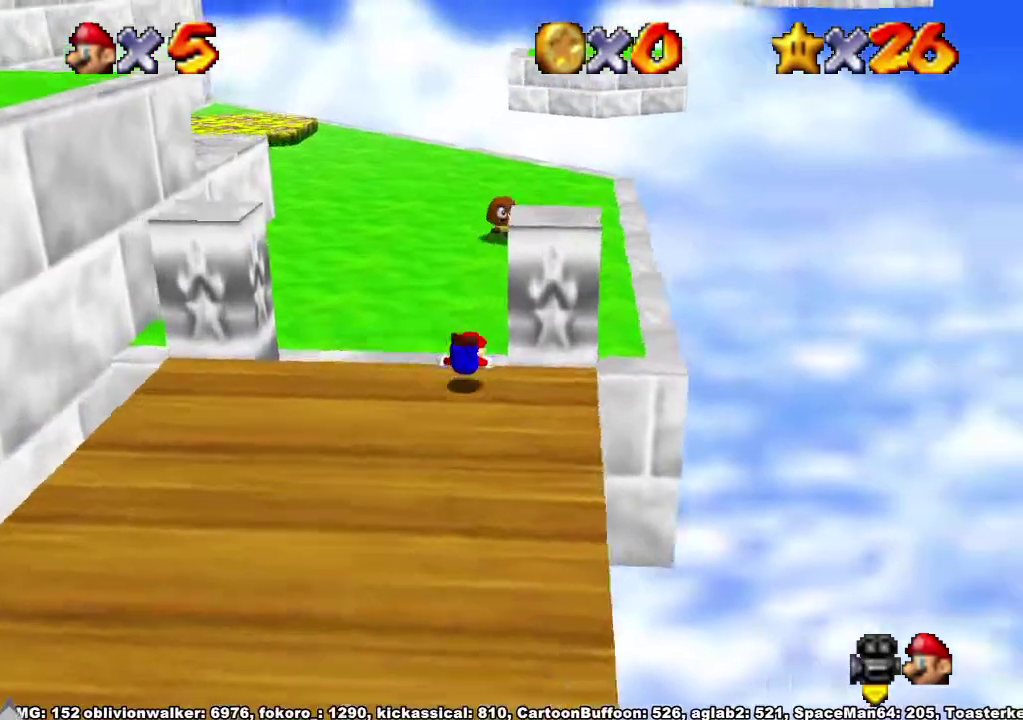
{"buttons": [], "left_stick": "up-left", "right_stick": "center", "events": [[133, "A", "down"], [133, "left_stick", "up-left"], [267, "A", "up"]]}
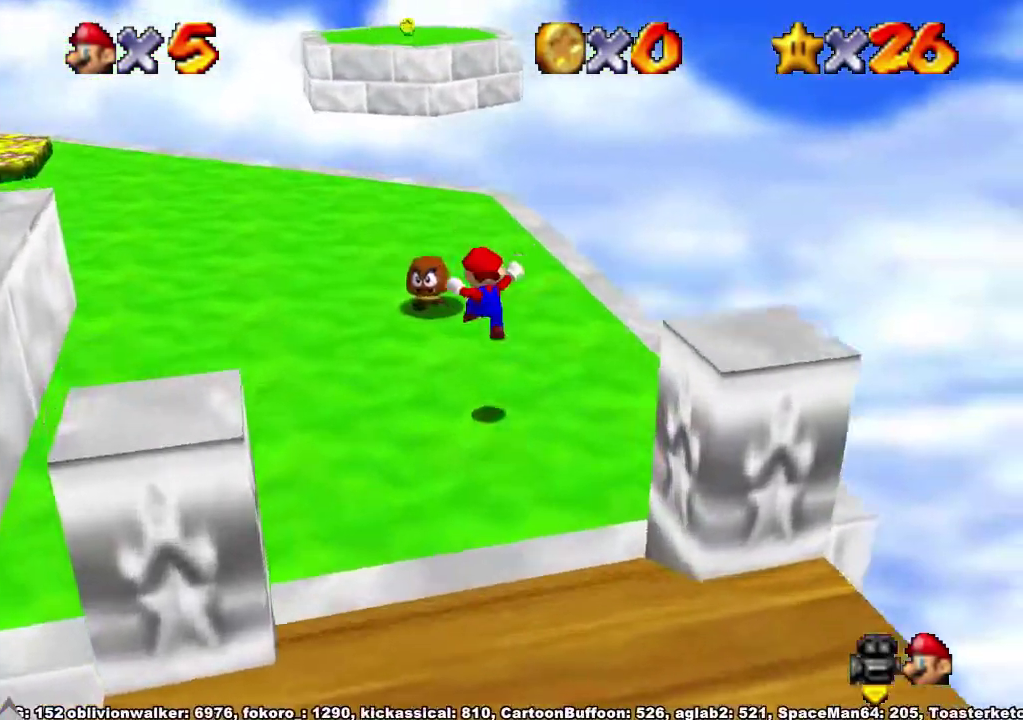
{"buttons": ["A"], "left_stick": "up", "right_stick": "center", "events": [[167, "left_stick", "up"], [267, "A", "down"]]}
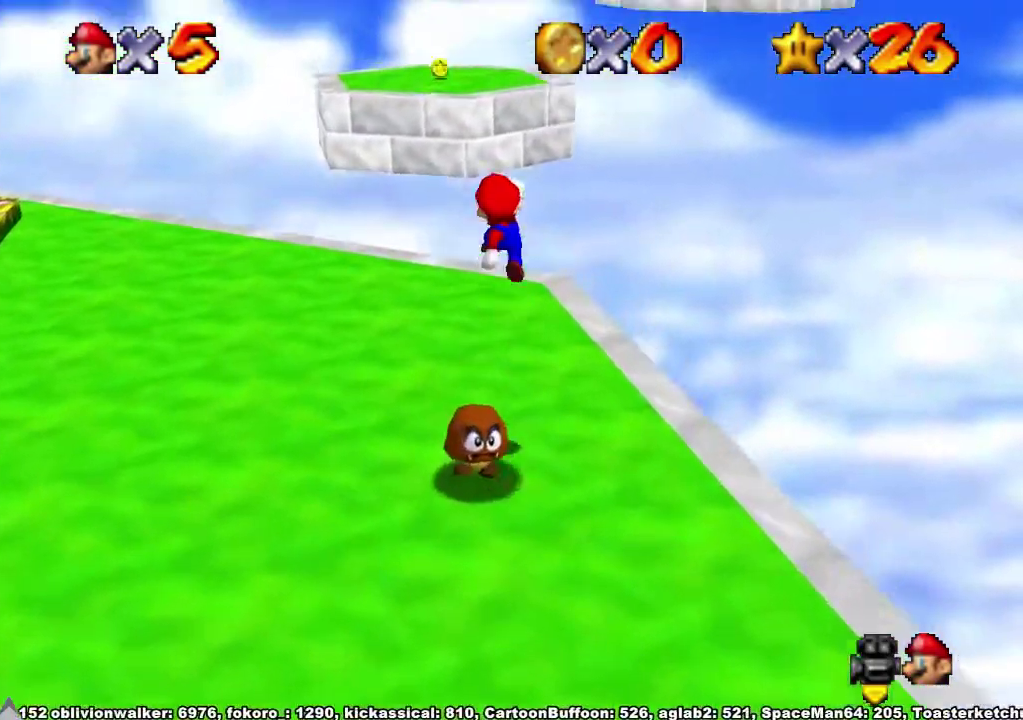
{"buttons": [], "left_stick": "up-left", "right_stick": "down-left", "events": [[100, "left_stick", "up-left"], [200, "A", "up"], [233, "right_stick", "down-left"]]}
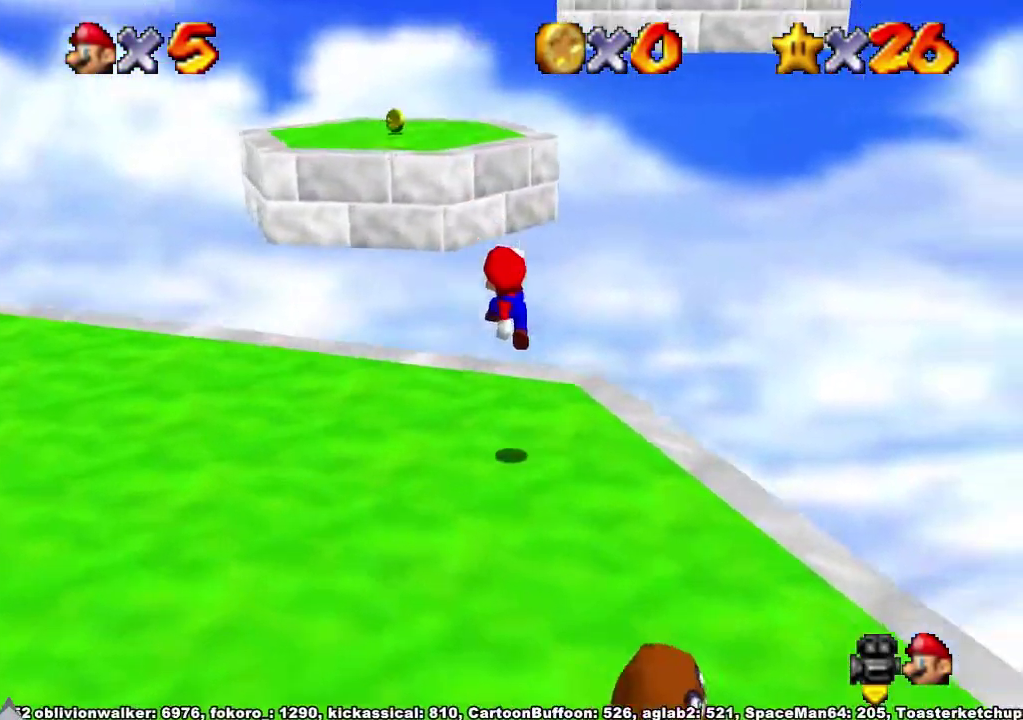
{"buttons": ["A"], "left_stick": "up-left", "right_stick": "center", "events": [[100, "right_stick", "center"], [233, "A", "down"]]}
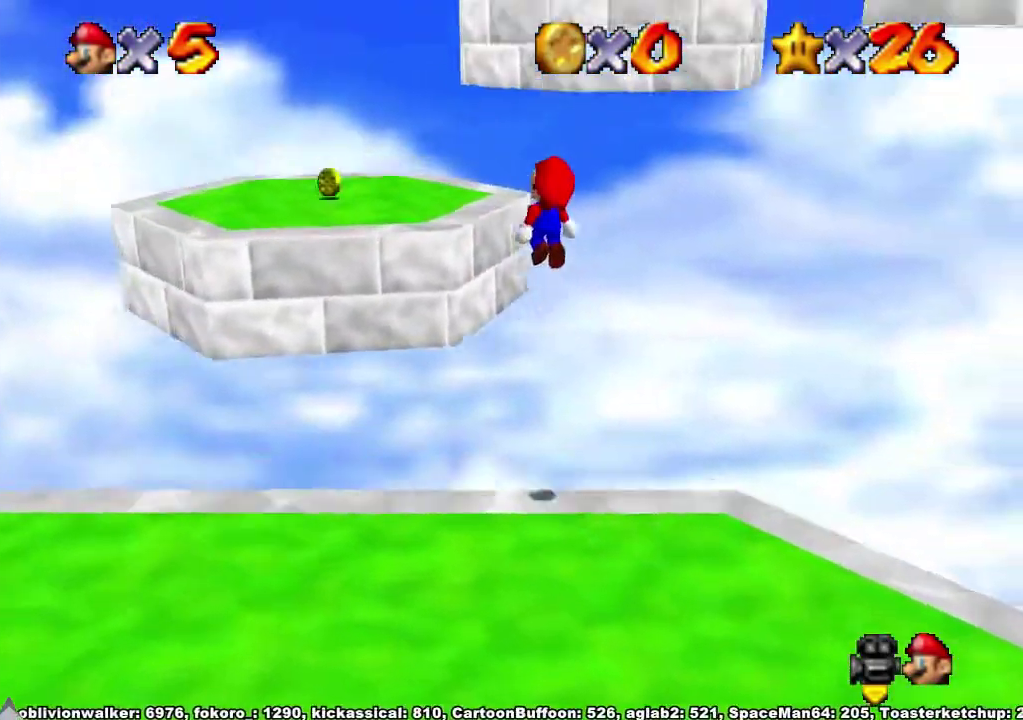
{"buttons": [], "left_stick": "up-left", "right_stick": "down-left", "events": [[133, "left_stick", "down"], [233, "X", "down"], [300, "left_stick", "up-left"], [367, "A", "up"], [367, "X", "up"], [433, "right_stick", "down-left"]]}
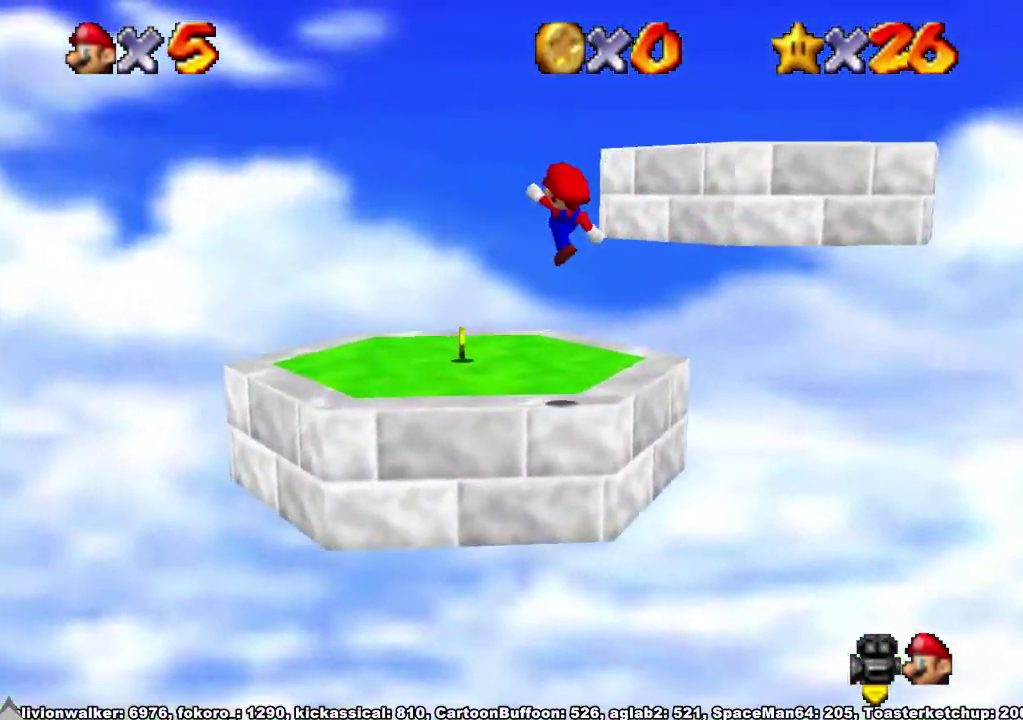
{"buttons": [], "left_stick": "up-right", "right_stick": "center"}
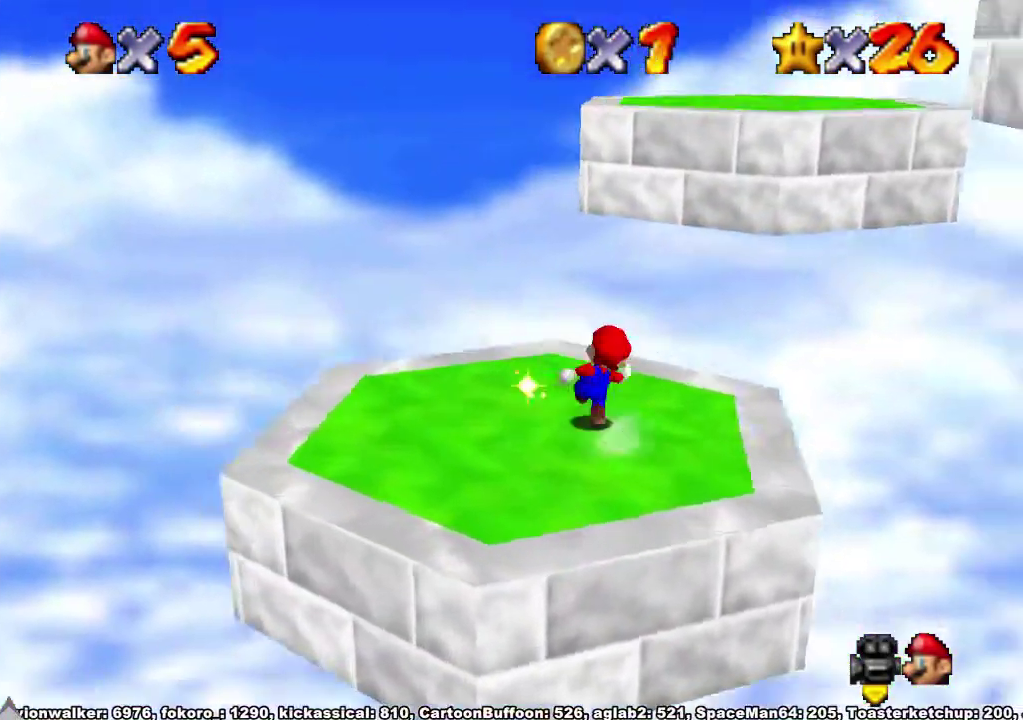
{"buttons": ["A"], "left_stick": "center", "right_stick": "center"}
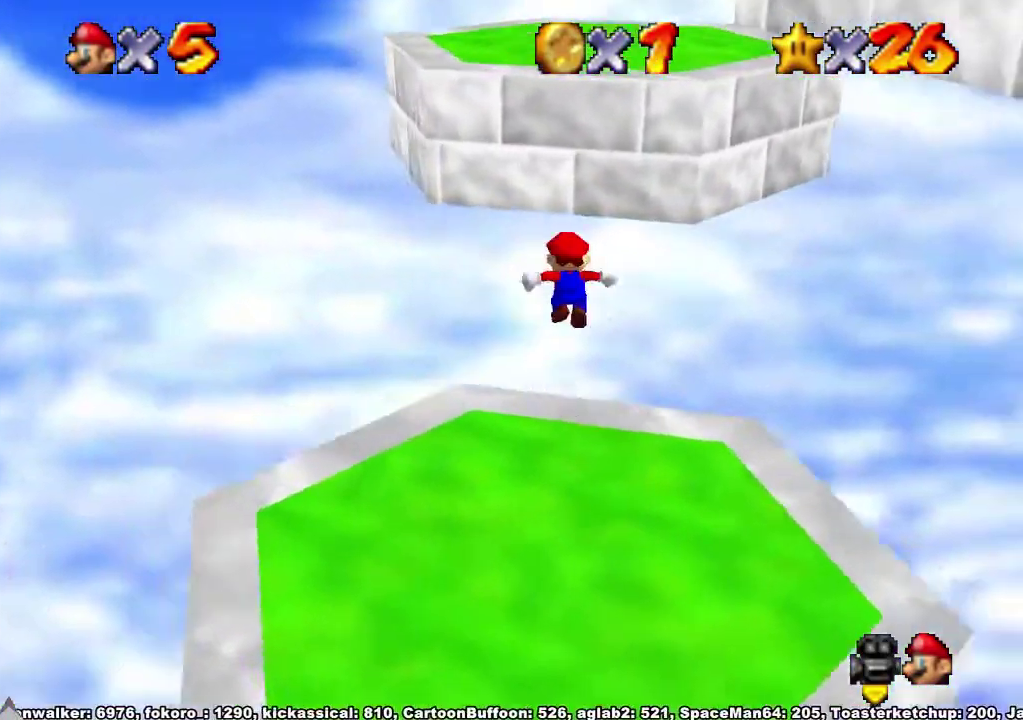
{"buttons": [], "left_stick": "down", "right_stick": "left", "events": [[100, "left_stick", "up"], [200, "left_stick", "down"], [333, "X", "down"], [367, "left_stick", "up"], [433, "A", "up"], [433, "X", "up"], [467, "left_stick", "down"], [467, "right_stick", "left"]]}
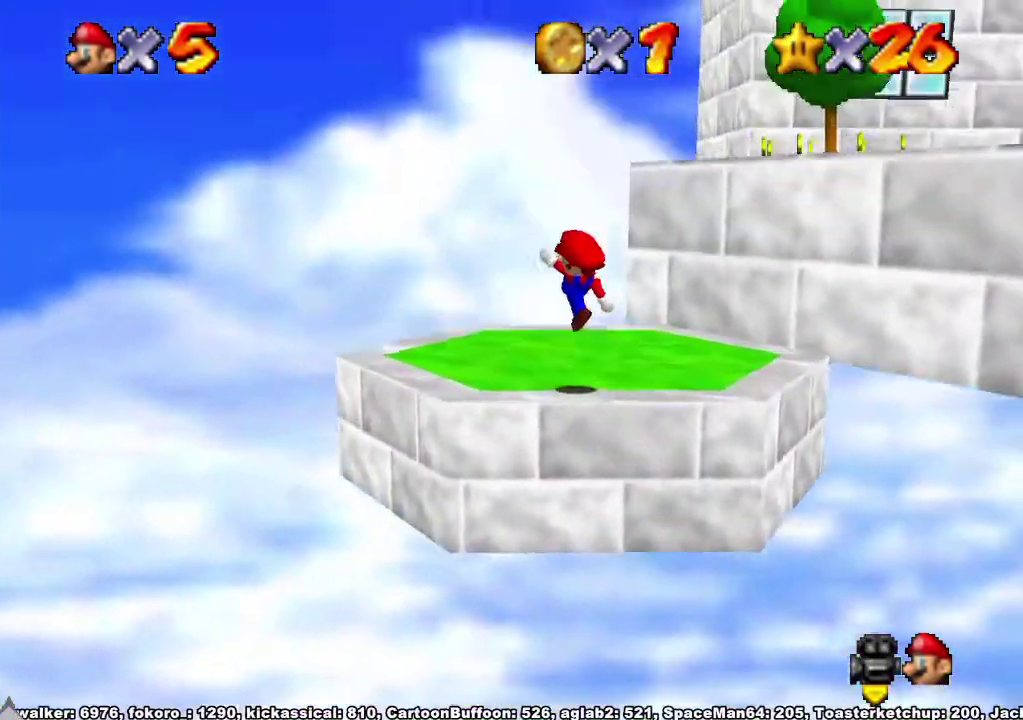
{"buttons": ["A", "X"], "left_stick": "up-right", "right_stick": "center", "events": [[67, "left_stick", "center"], [100, "right_stick", "down-left"], [167, "right_stick", "left"], [233, "left_stick", "up"], [233, "right_stick", "down-left"], [333, "right_stick", "center"], [400, "left_stick", "up-right"], [500, "A", "down"], [500, "X", "down"]]}
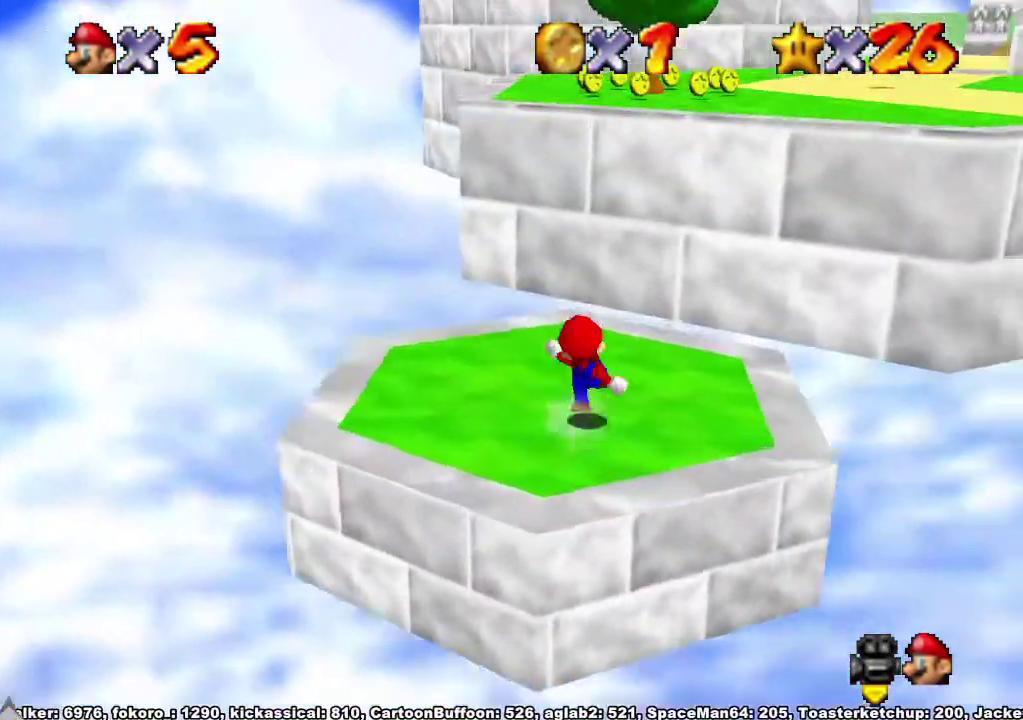
{"buttons": ["A"], "left_stick": "up", "right_stick": "center", "events": [[67, "X", "up"], [100, "A", "up"], [133, "left_stick", "up"], [133, "right_stick", "down-left"], [300, "right_stick", "center"], [367, "A", "down"]]}
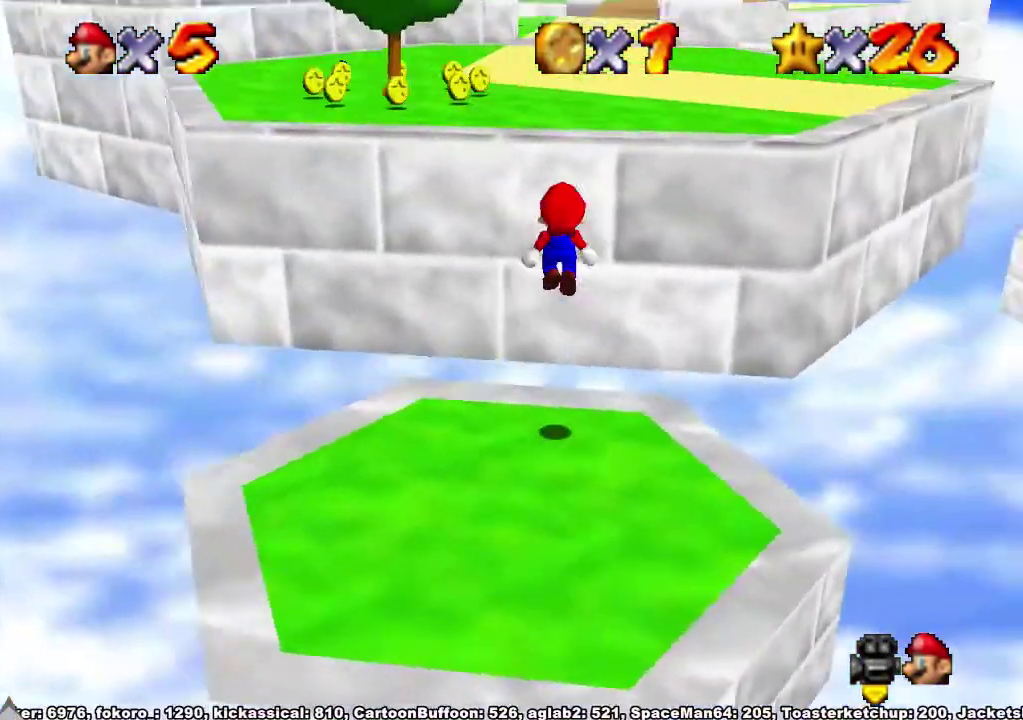
{"buttons": [], "left_stick": "up", "right_stick": "center", "events": [[267, "X", "down"], [367, "X", "up"], [400, "A", "up"]]}
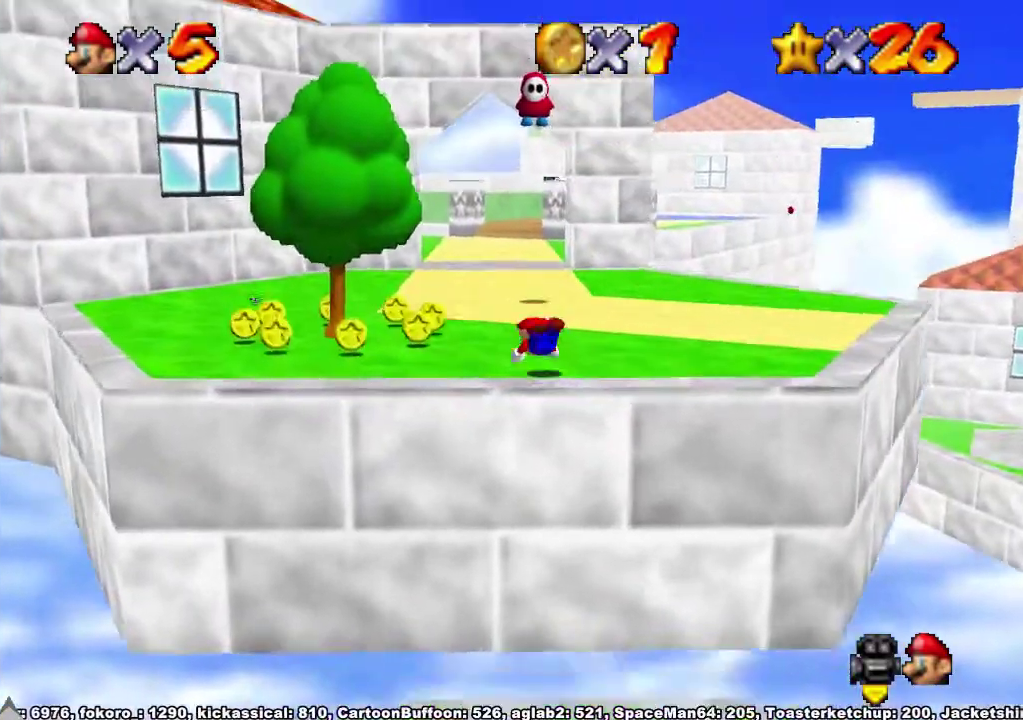
{"buttons": [], "left_stick": "up", "right_stick": "center", "events": [[100, "X", "down"], [167, "A", "down"], [167, "X", "up"], [267, "A", "up"]]}
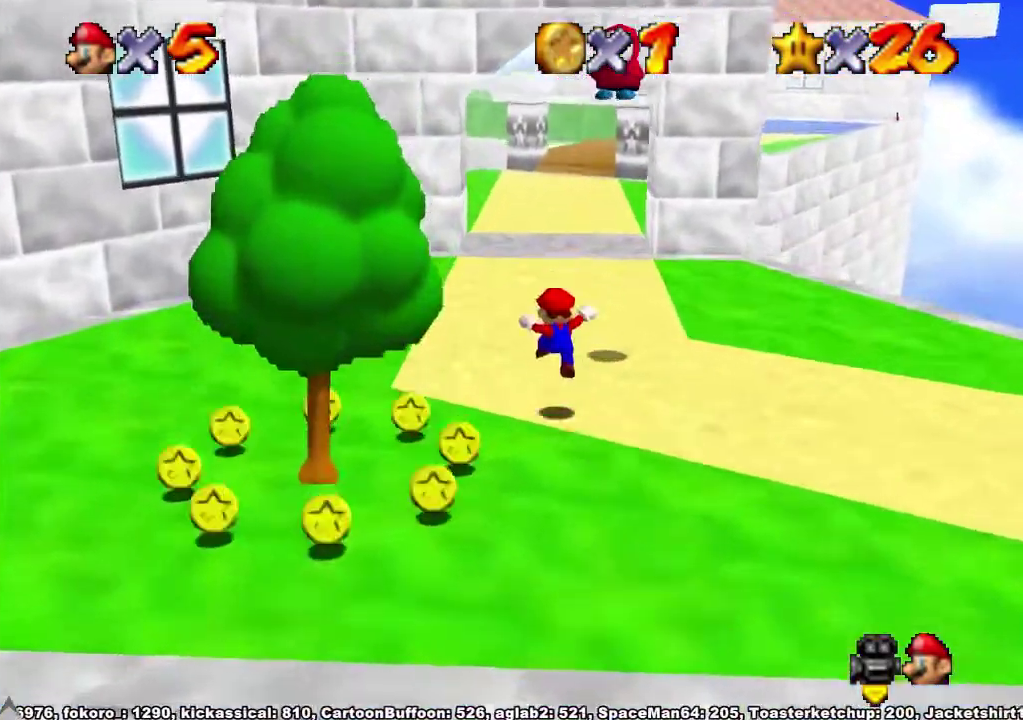
{"buttons": [], "left_stick": "up", "right_stick": "center", "events": [[200, "A", "down"], [200, "X", "down"], [333, "X", "up"], [367, "A", "up"]]}
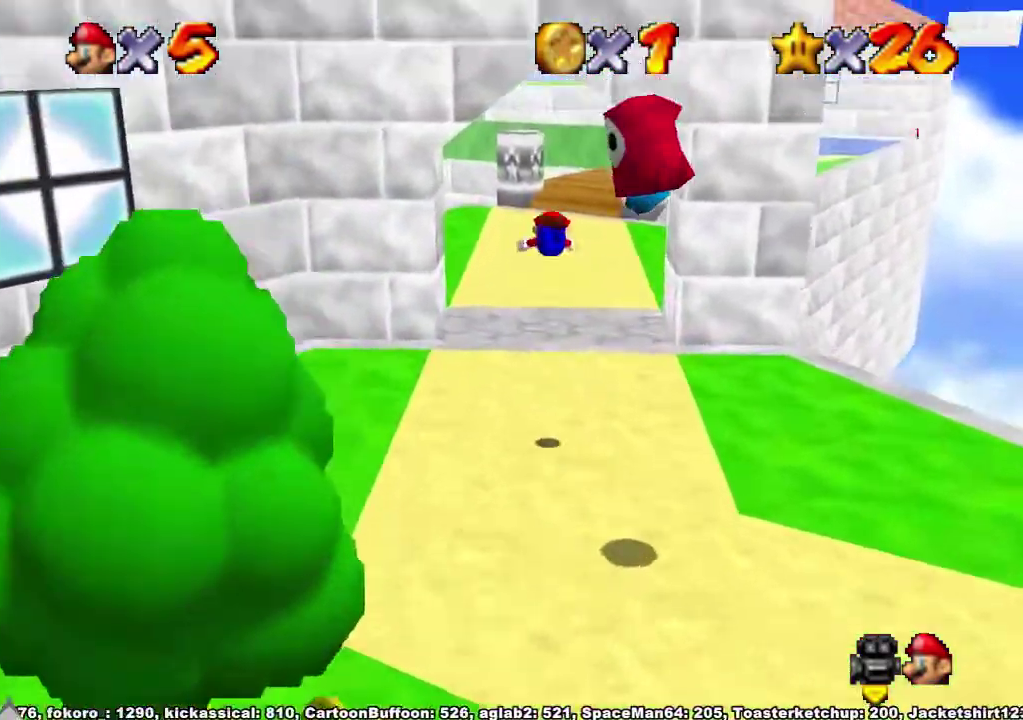
{"buttons": [], "left_stick": "up-left", "right_stick": "center", "events": [[167, "right_stick", "down-left"], [300, "right_stick", "center"], [333, "left_stick", "up-left"]]}